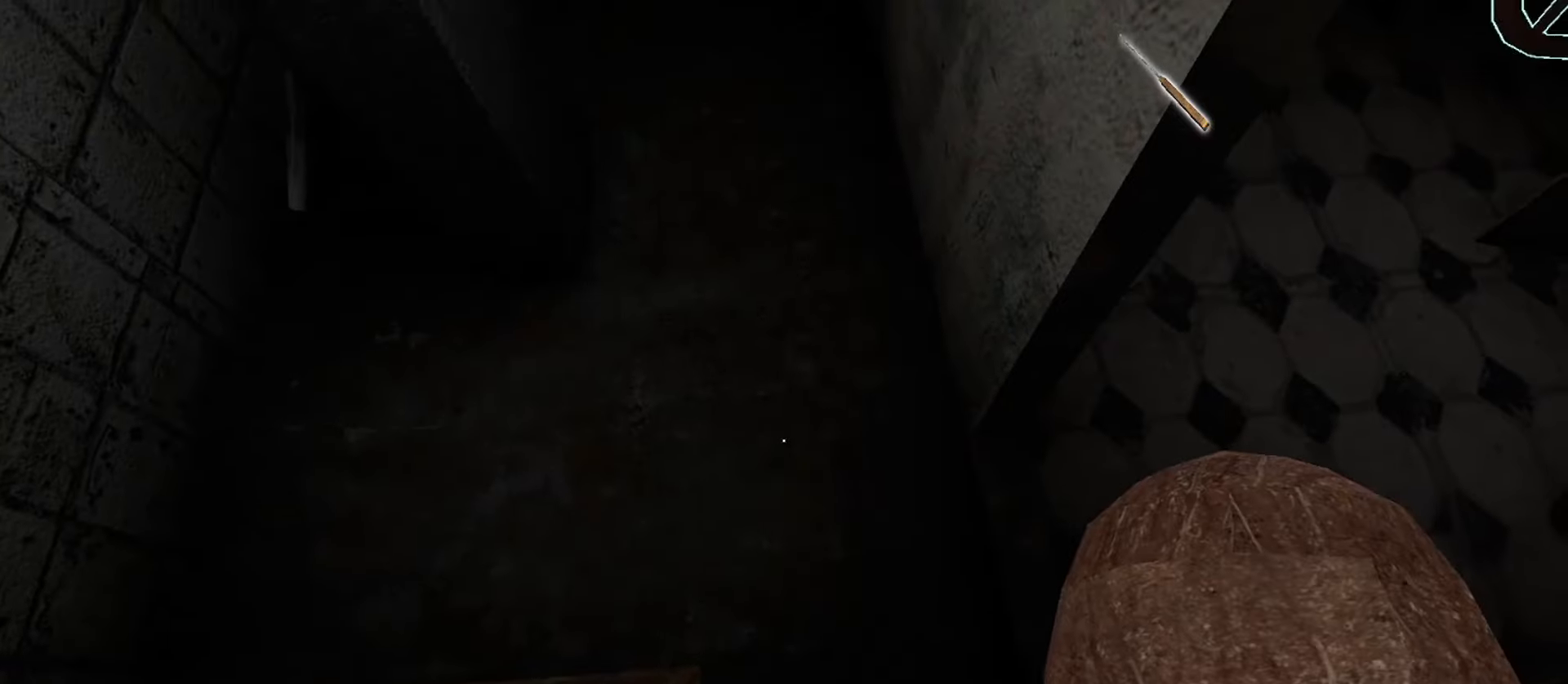
Gameplay with keyboard and mouse; each line is a JSON object with the keys and mouse buttons held at the frame after it. "events" lists presses ("down") and releases ("up") of "1", "2", "3", "4", "5", "a", "alt", "b", "c", "ctrl", "d", "e", "f", "g", "q", "r", "s", "shift", "space", "t", "tab", "v", "w", "x", "z", "mouse_left", "mouse_wheel", "mouse_right", "mouse_mb4" and "mouse_mb5" between this image and that frame as [ms after this image, input, new state], when the widget could be followed in between. "mouse_left", "mouse_wheel", "mouse_right", "mouse_mb4", "mouse_mb5" = the "left", "wheel", "right", "mb4", "mb5" buttons of the "mouse" list. No other keys are recorded. "wheel" means that the mouse wheel is clicked or scrolled. Mouse movement is not recorded.
{"keys": ["w"], "mouse": [], "events": [[50, "e", "up"], [67, "w", "down"]]}
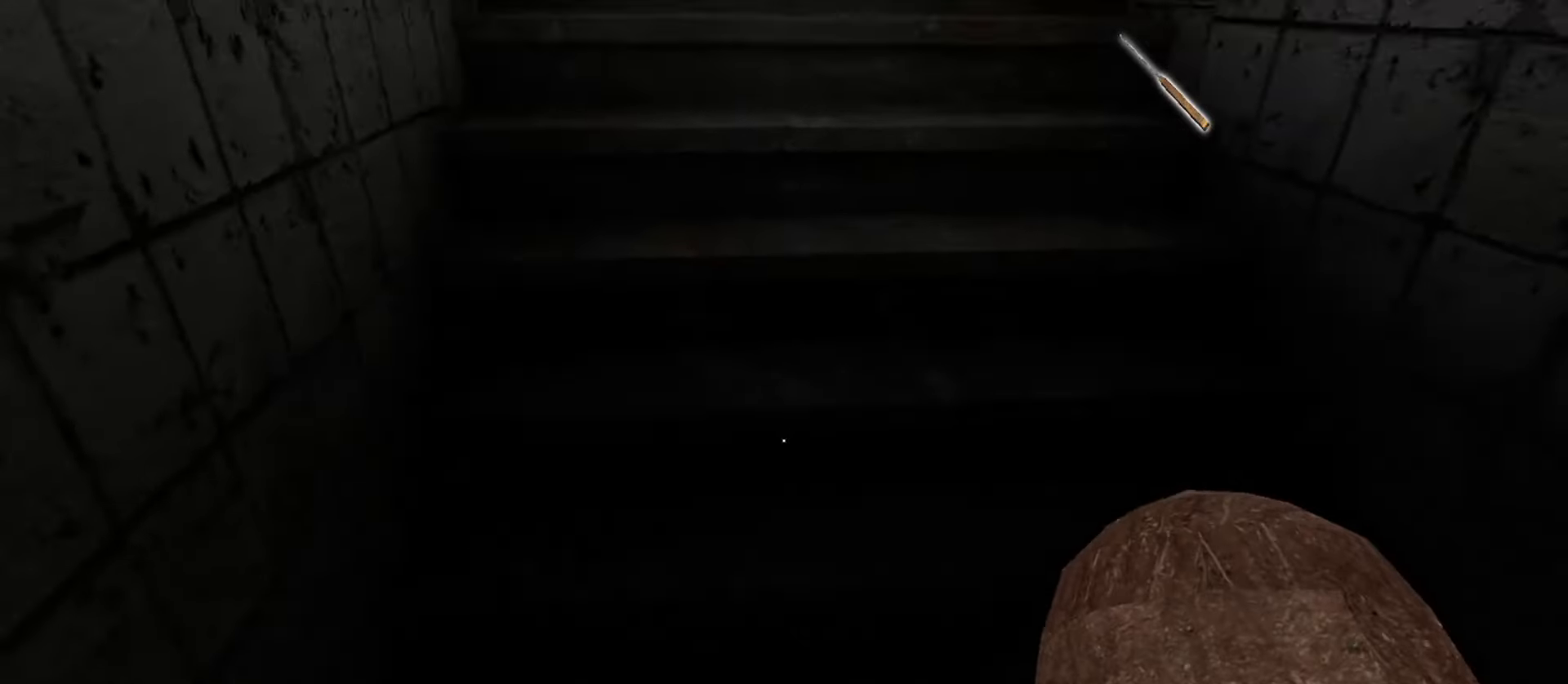
{"keys": ["w"], "mouse": [], "events": []}
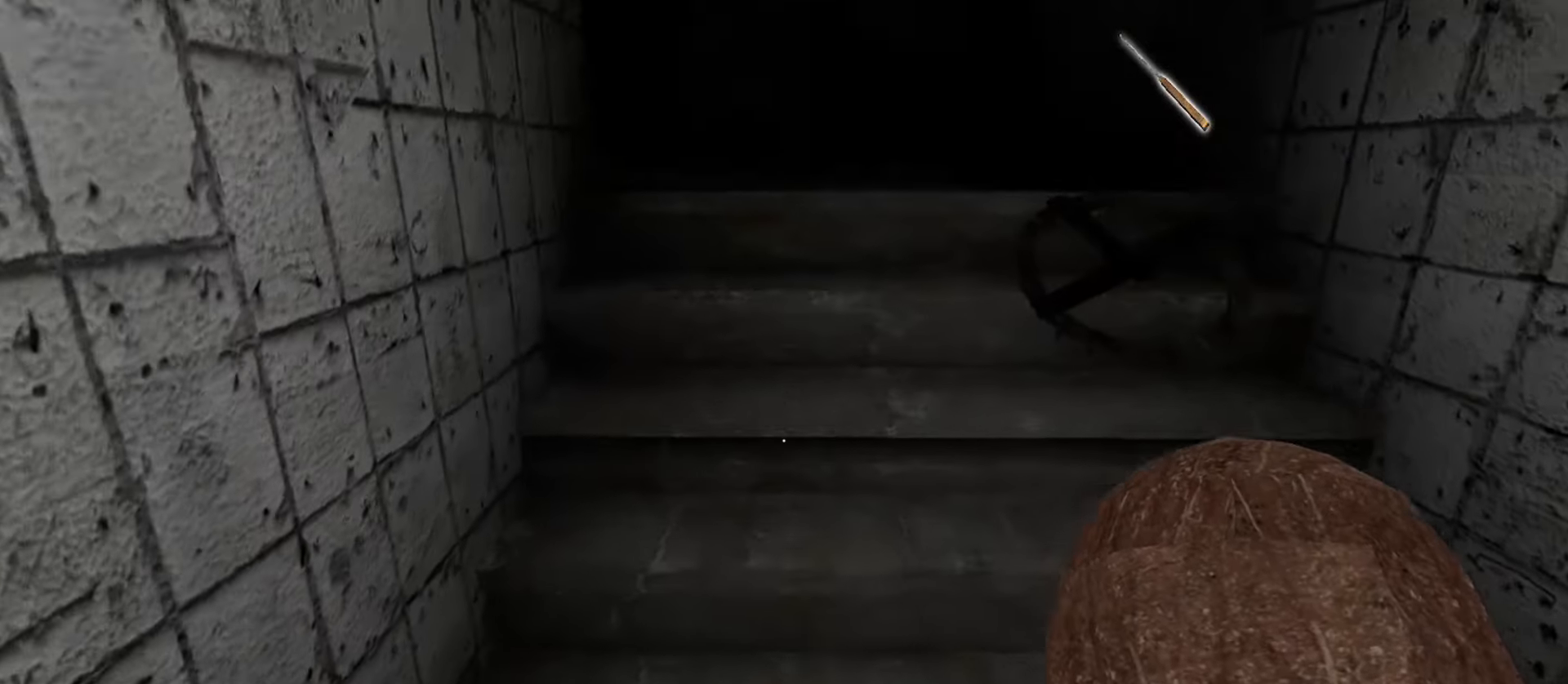
{"keys": ["w"], "mouse": [], "events": []}
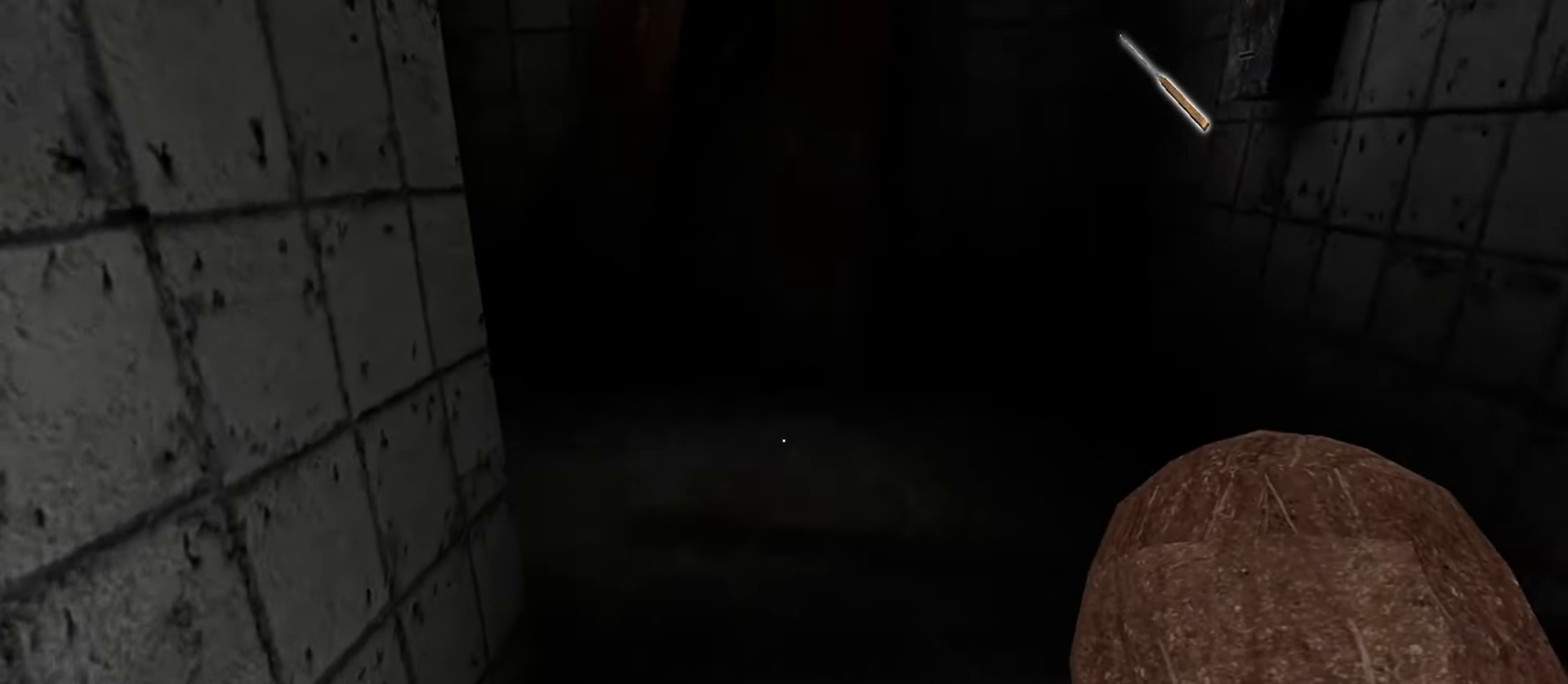
{"keys": ["d", "w"], "mouse": [], "events": [[167, "d", "down"]]}
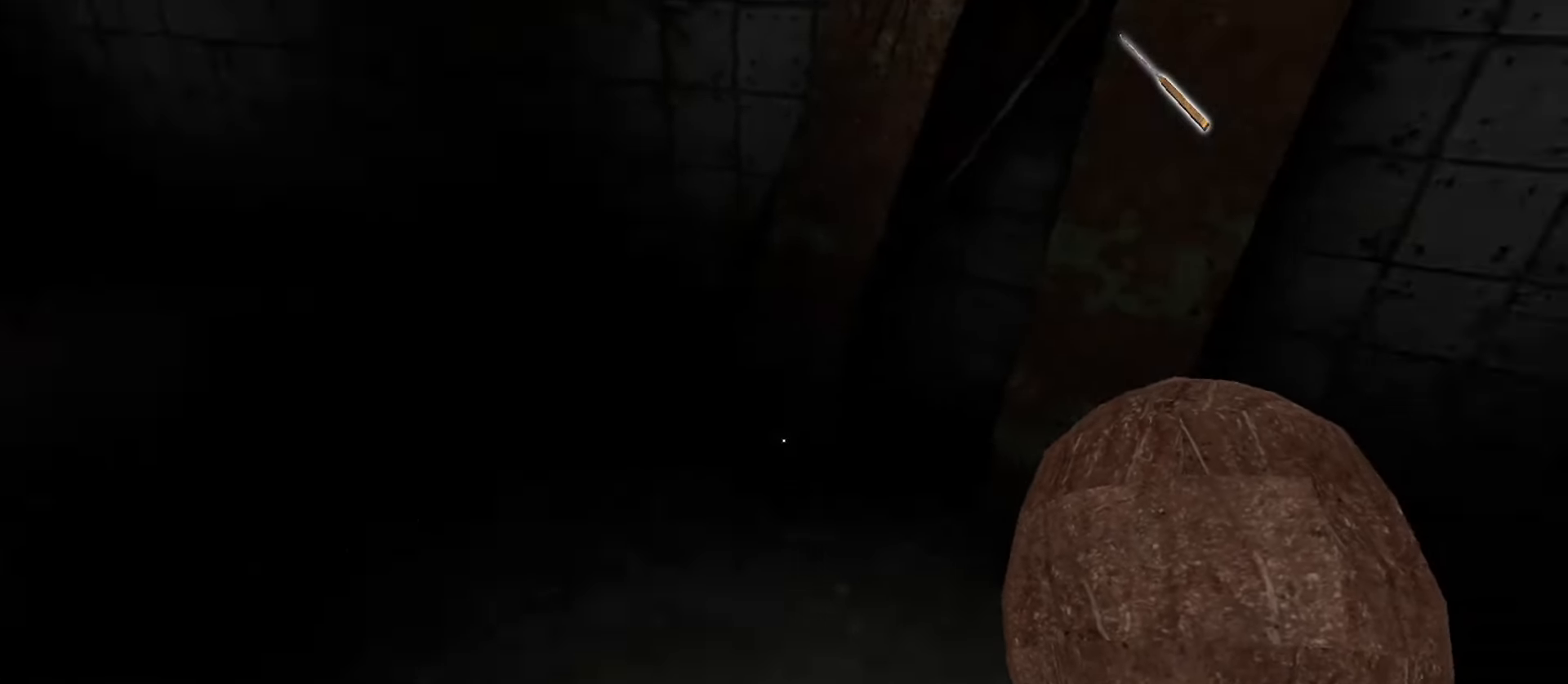
{"keys": ["w"], "mouse": [], "events": [[83, "d", "up"], [167, "e", "down"], [217, "e", "up"], [300, "e", "down"], [383, "e", "up"]]}
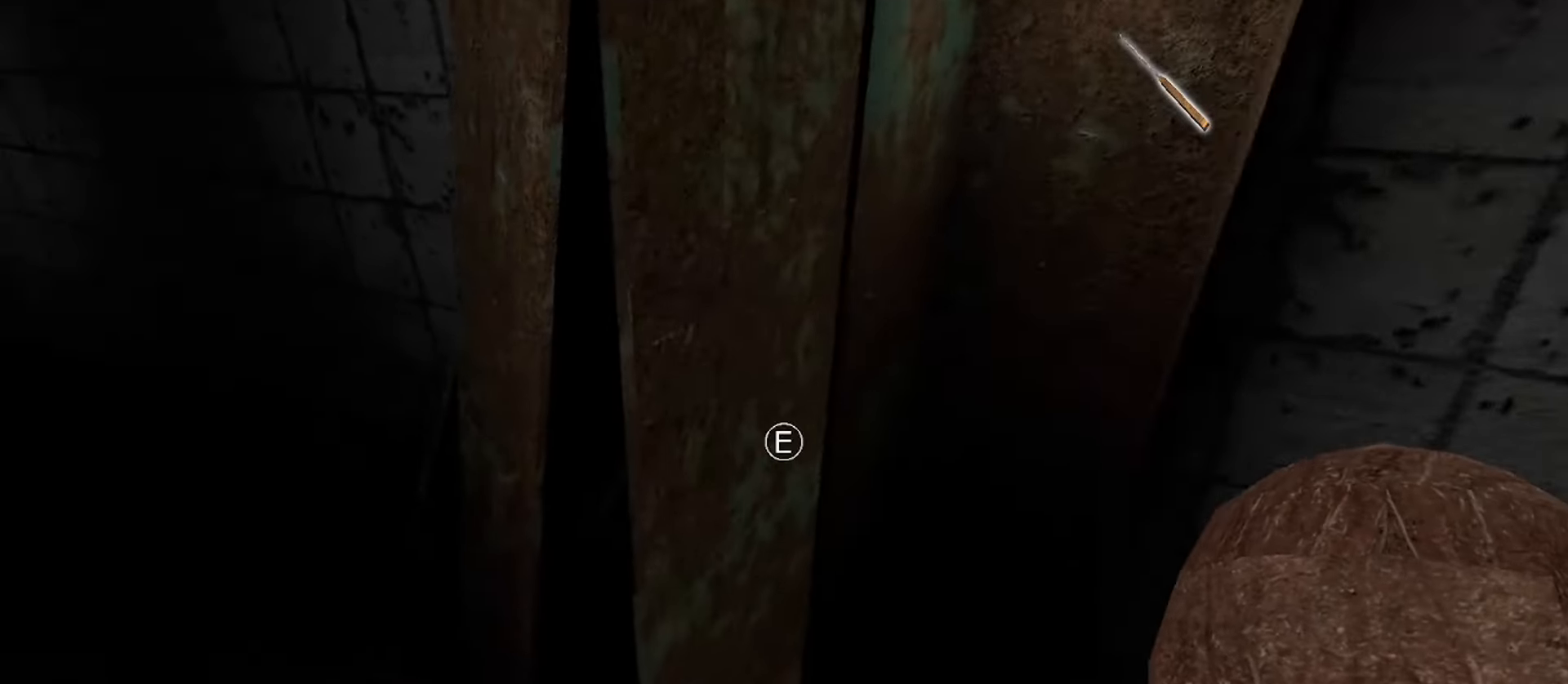
{"keys": ["d", "s"], "mouse": [], "events": [[83, "d", "down"], [300, "w", "up"], [383, "s", "down"]]}
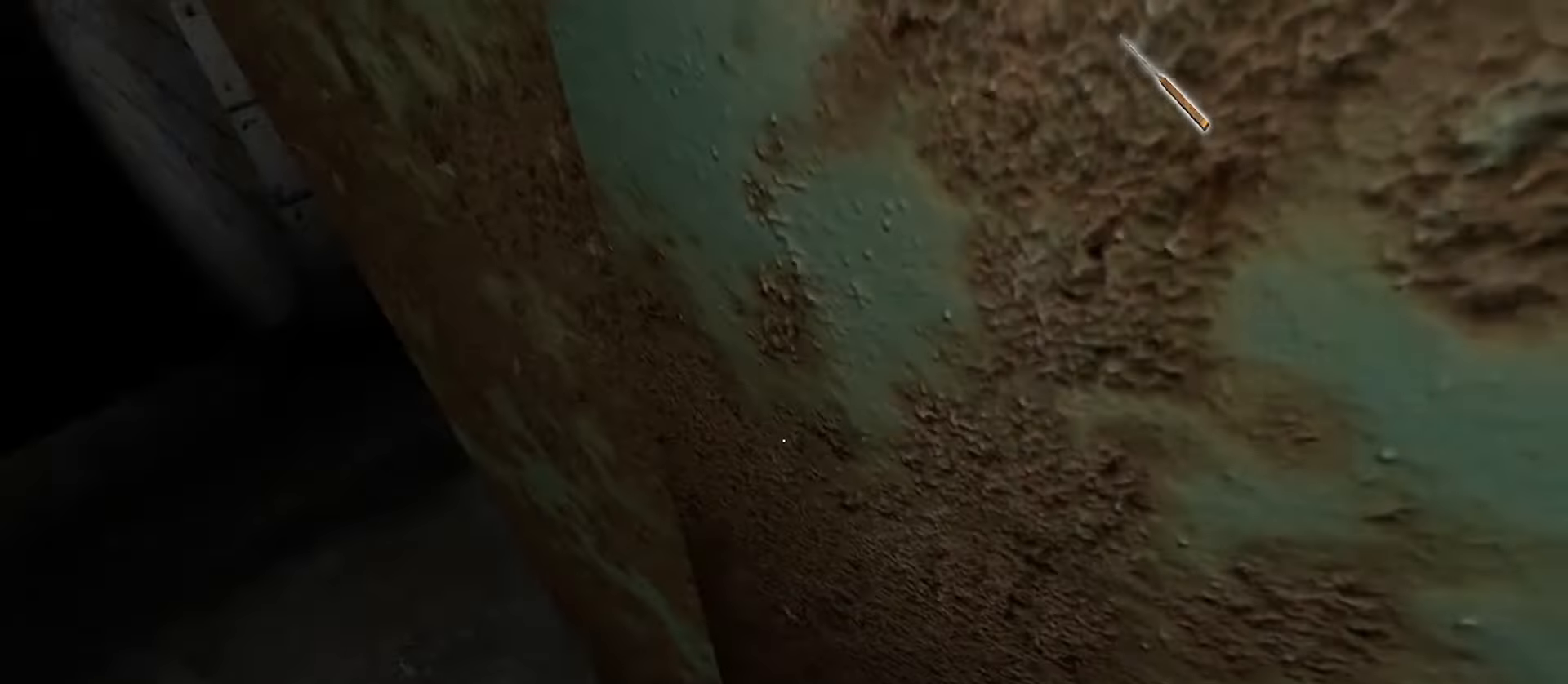
{"keys": [], "mouse": [], "events": [[33, "d", "up"], [83, "s", "up"], [317, "e", "down"], [417, "e", "up"]]}
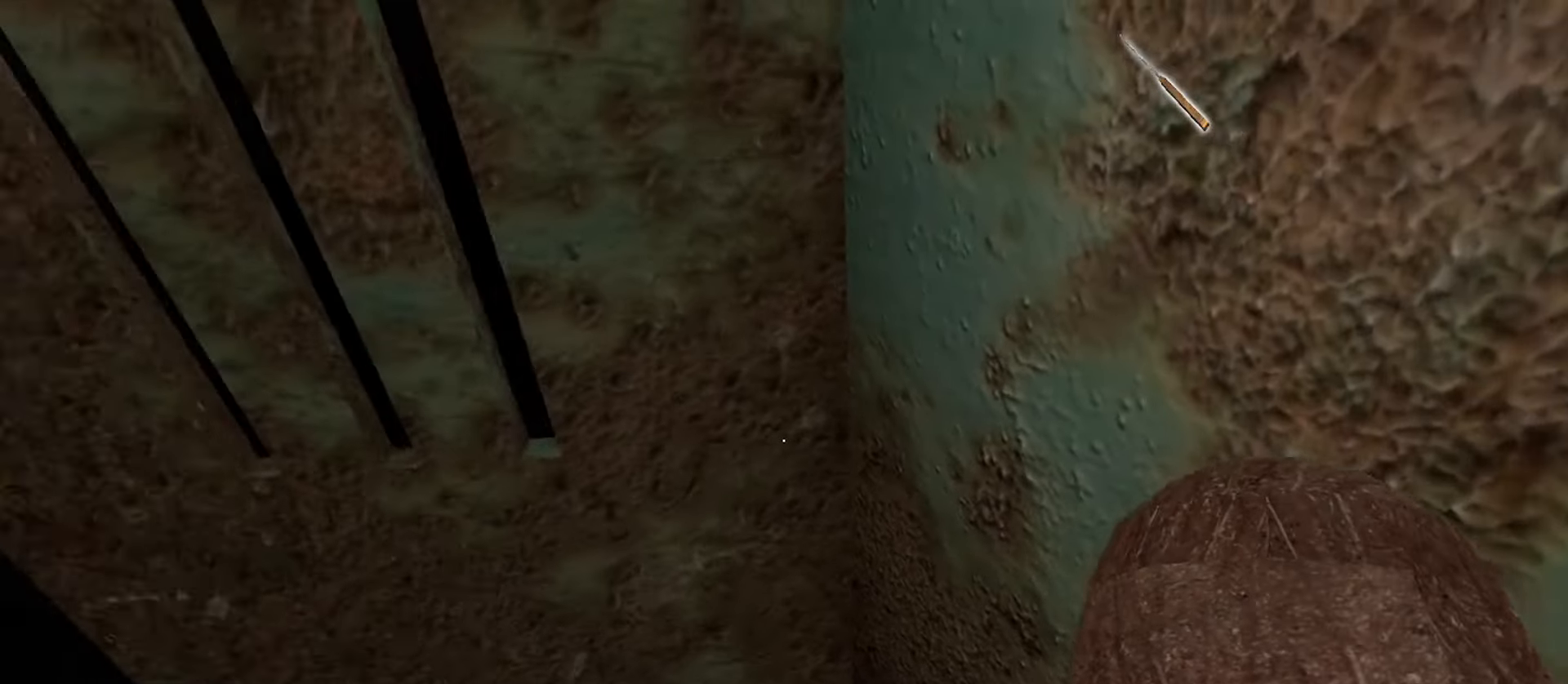
{"keys": ["w"], "mouse": [], "events": [[367, "w", "down"]]}
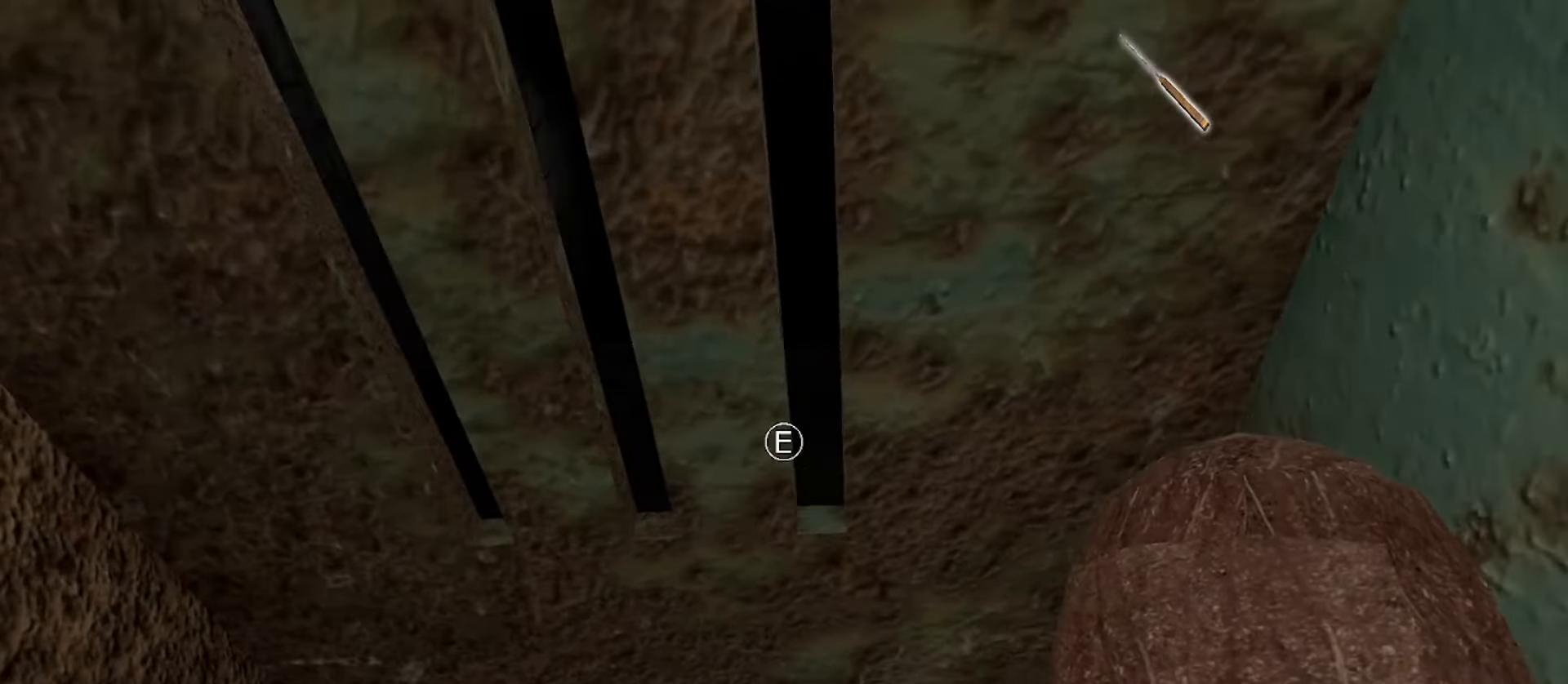
{"keys": ["w"], "mouse": [], "events": []}
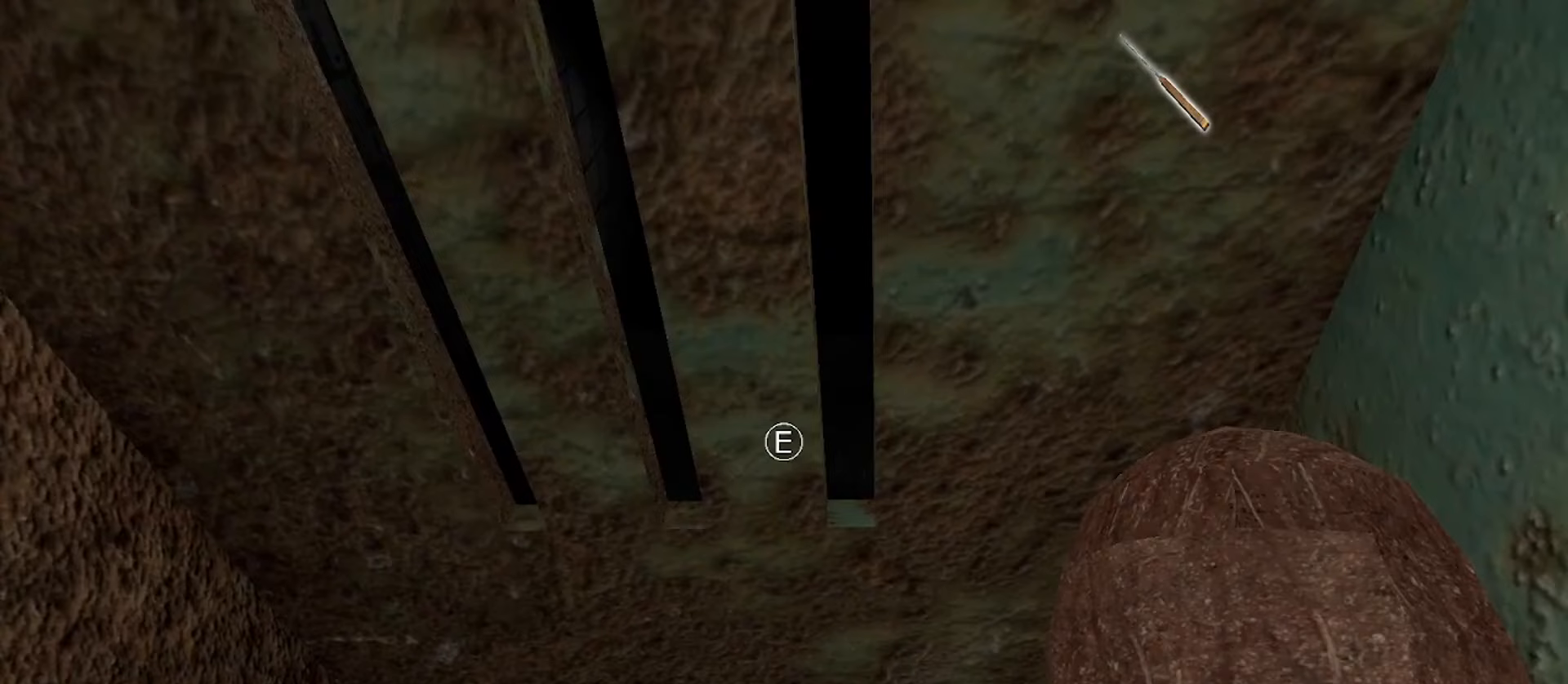
{"keys": ["a", "w"], "mouse": [], "events": [[483, "a", "down"]]}
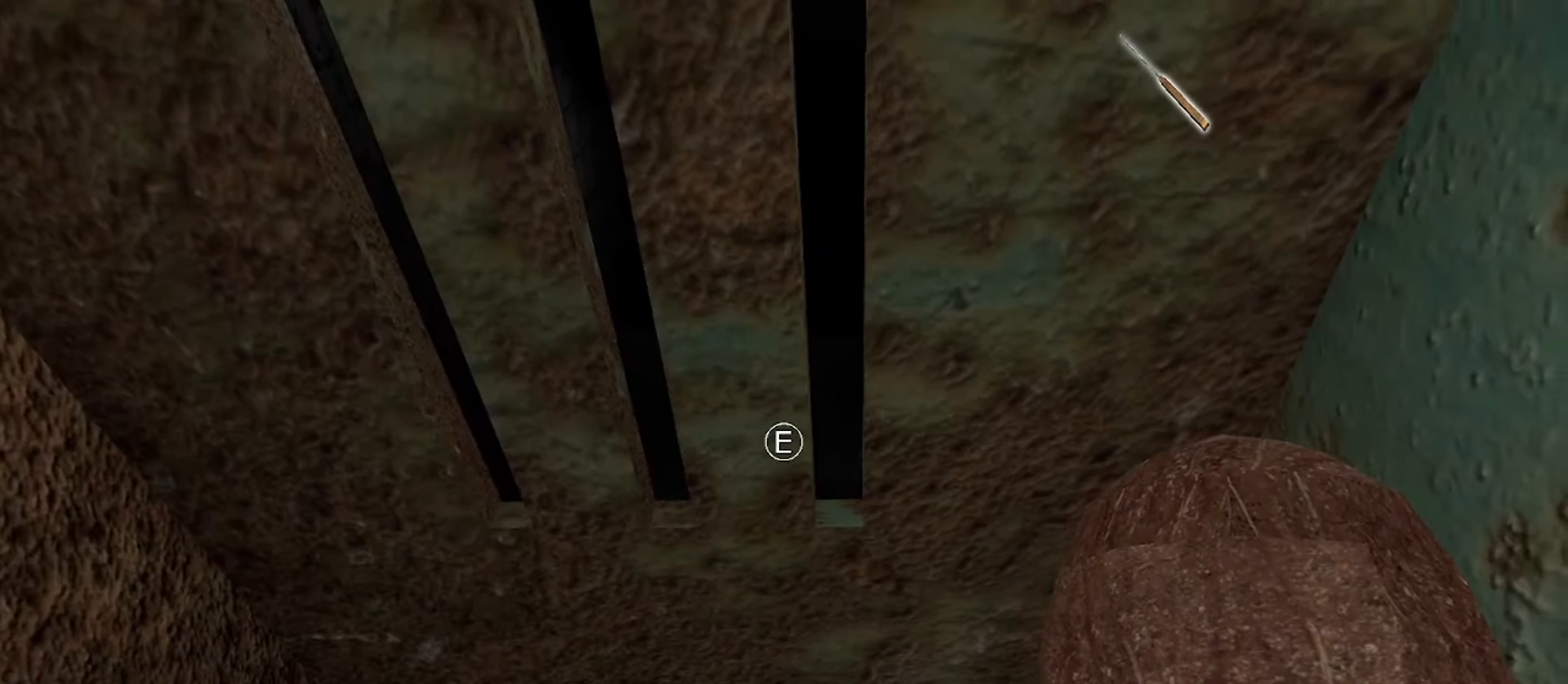
{"keys": ["a", "w"], "mouse": [], "events": []}
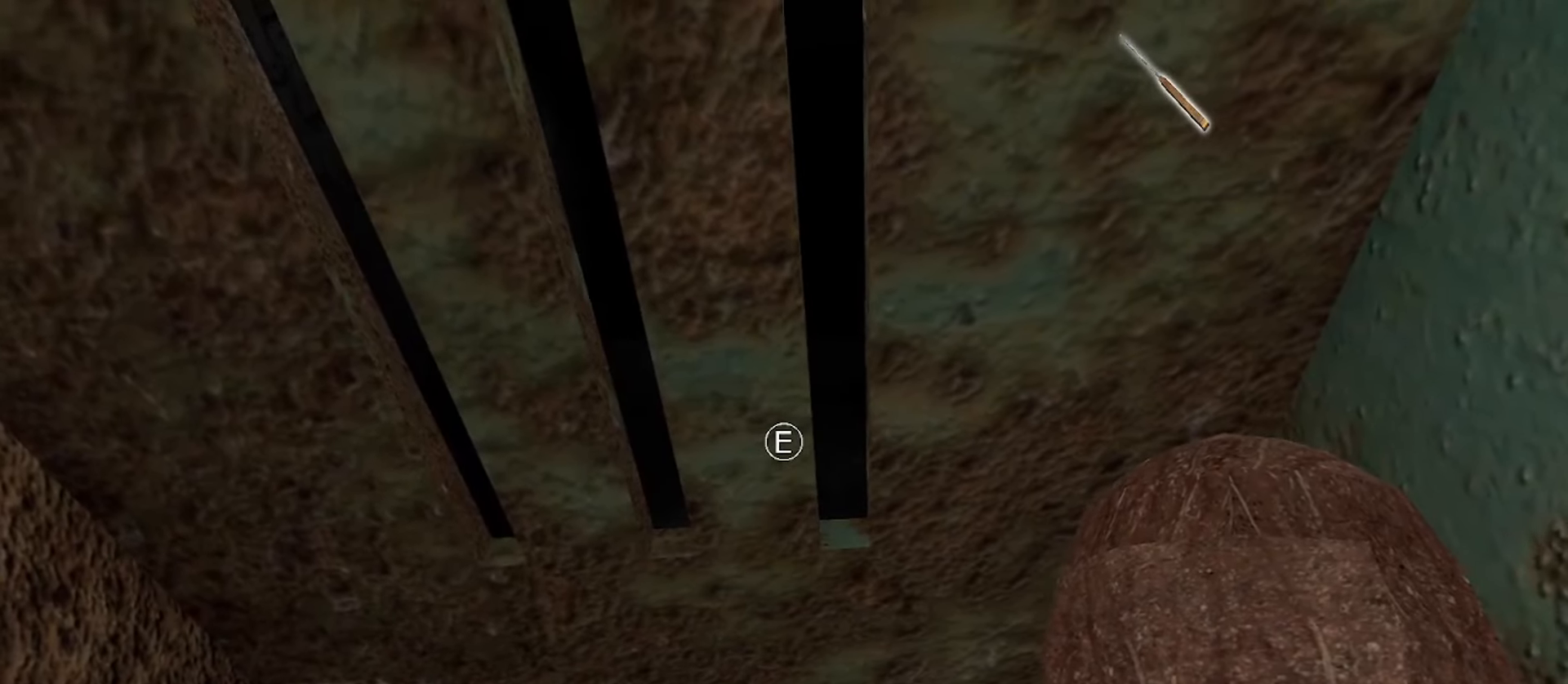
{"keys": ["a", "w"], "mouse": [], "events": [[217, "a", "up"], [233, "a", "down"]]}
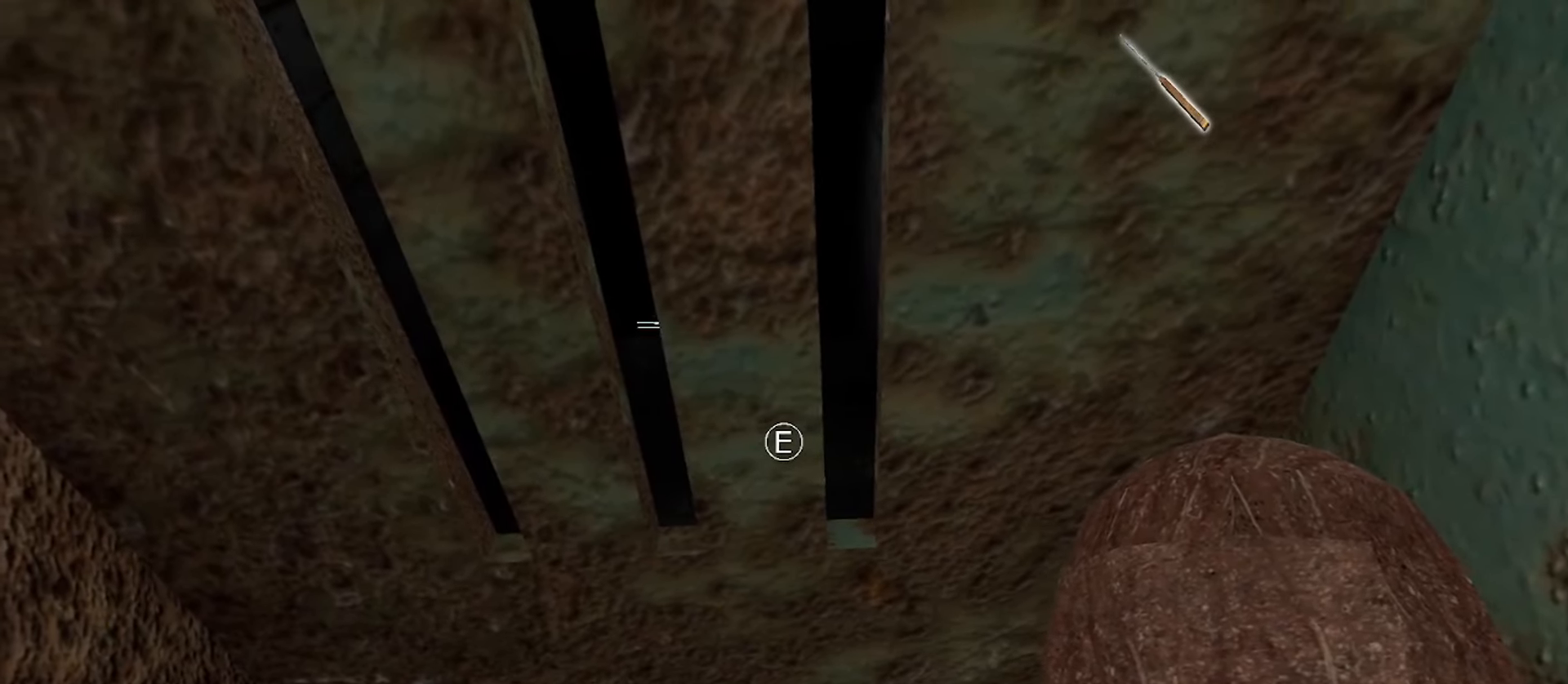
{"keys": ["a", "w"], "mouse": [], "events": []}
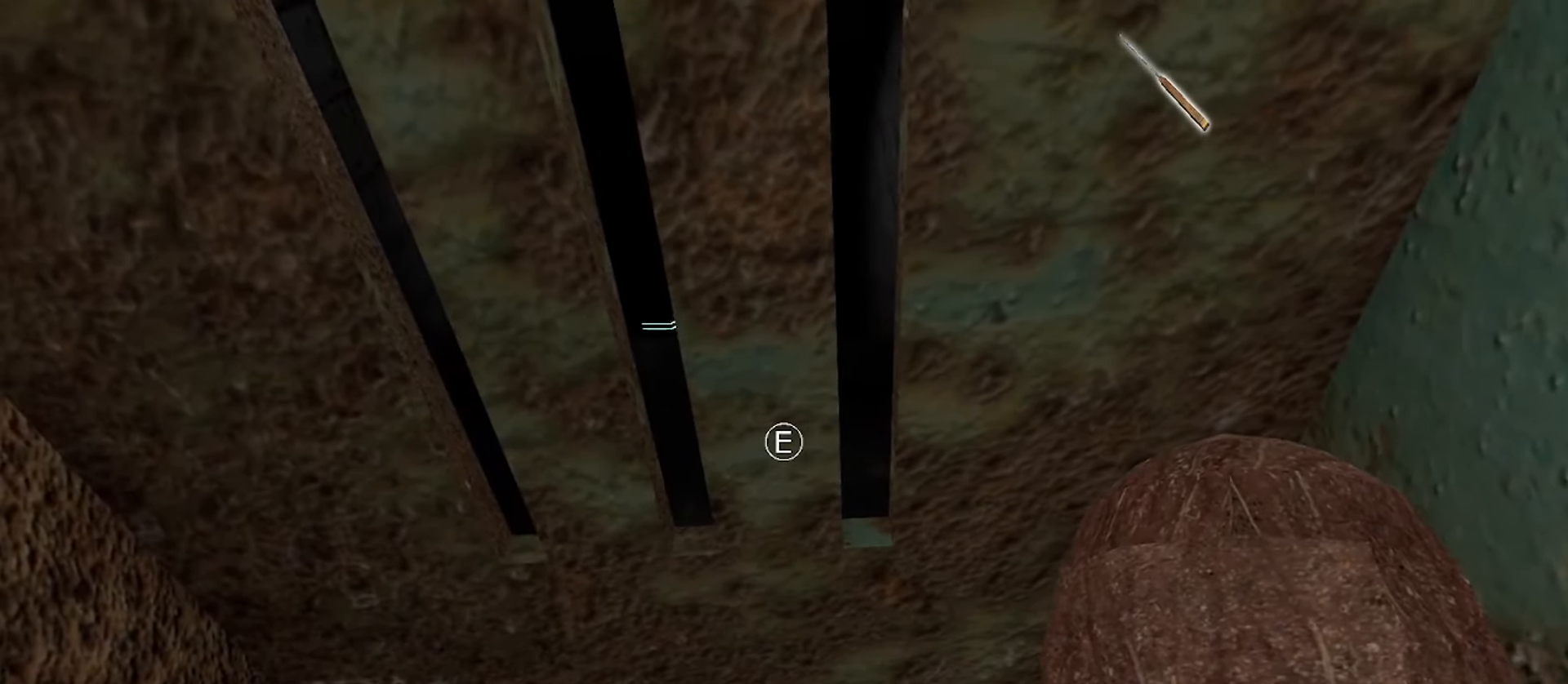
{"keys": ["a", "w"], "mouse": [], "events": []}
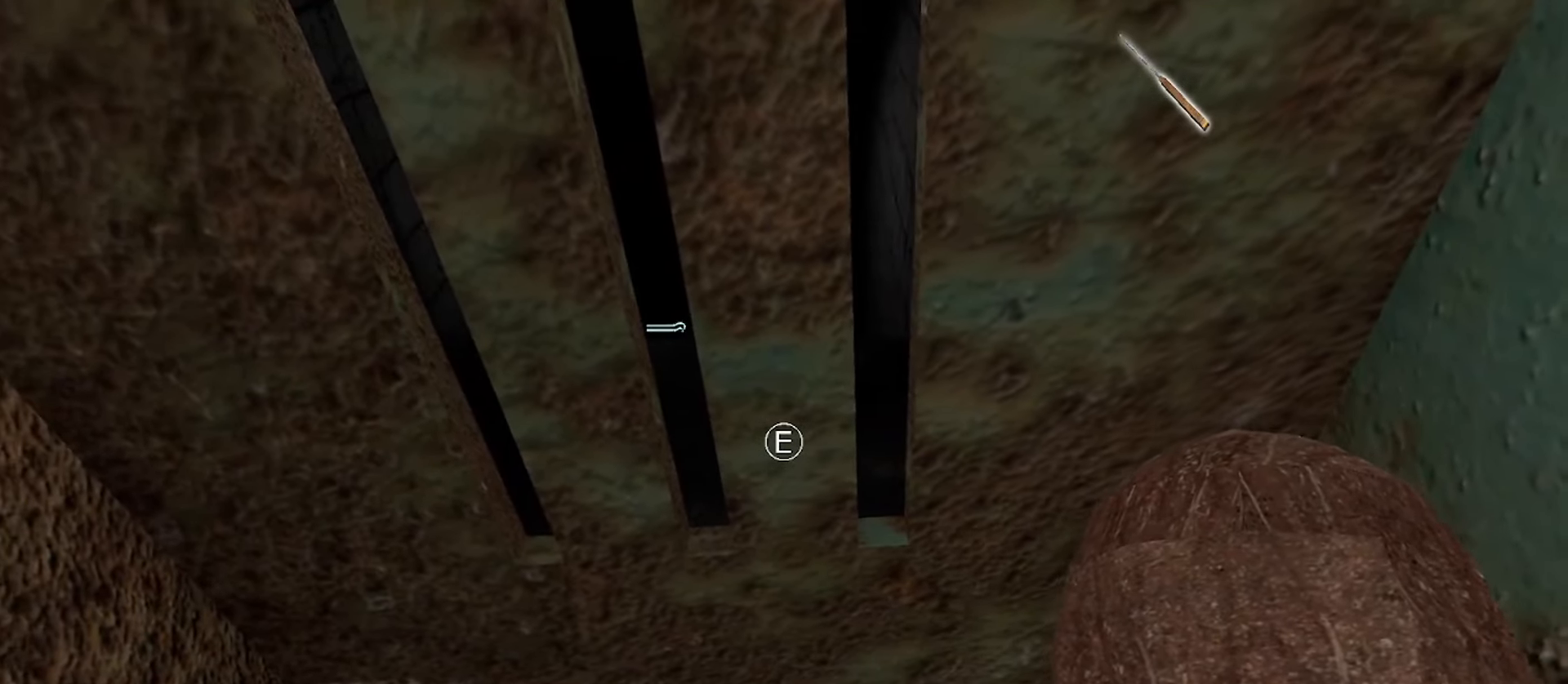
{"keys": ["a", "w"], "mouse": [], "events": []}
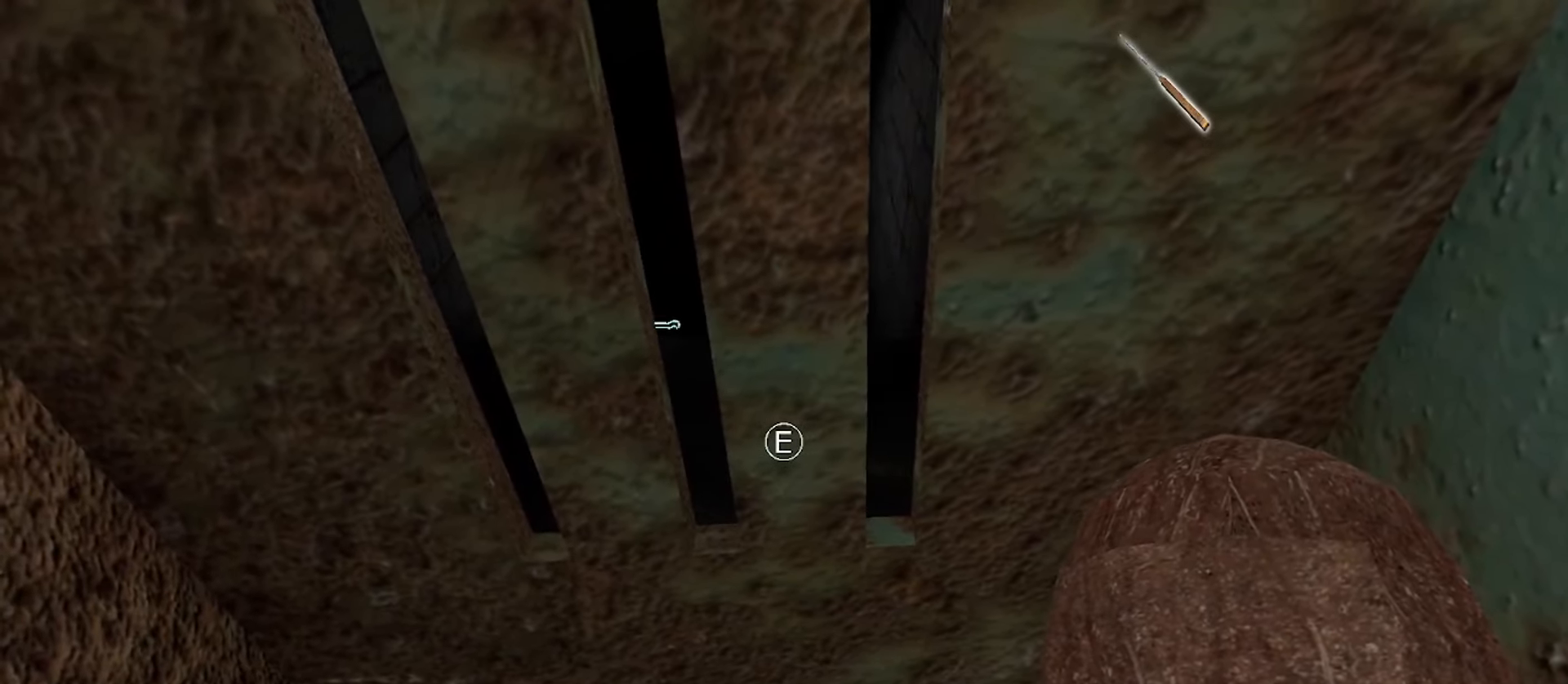
{"keys": [], "mouse": [], "events": [[233, "a", "up"], [383, "w", "up"]]}
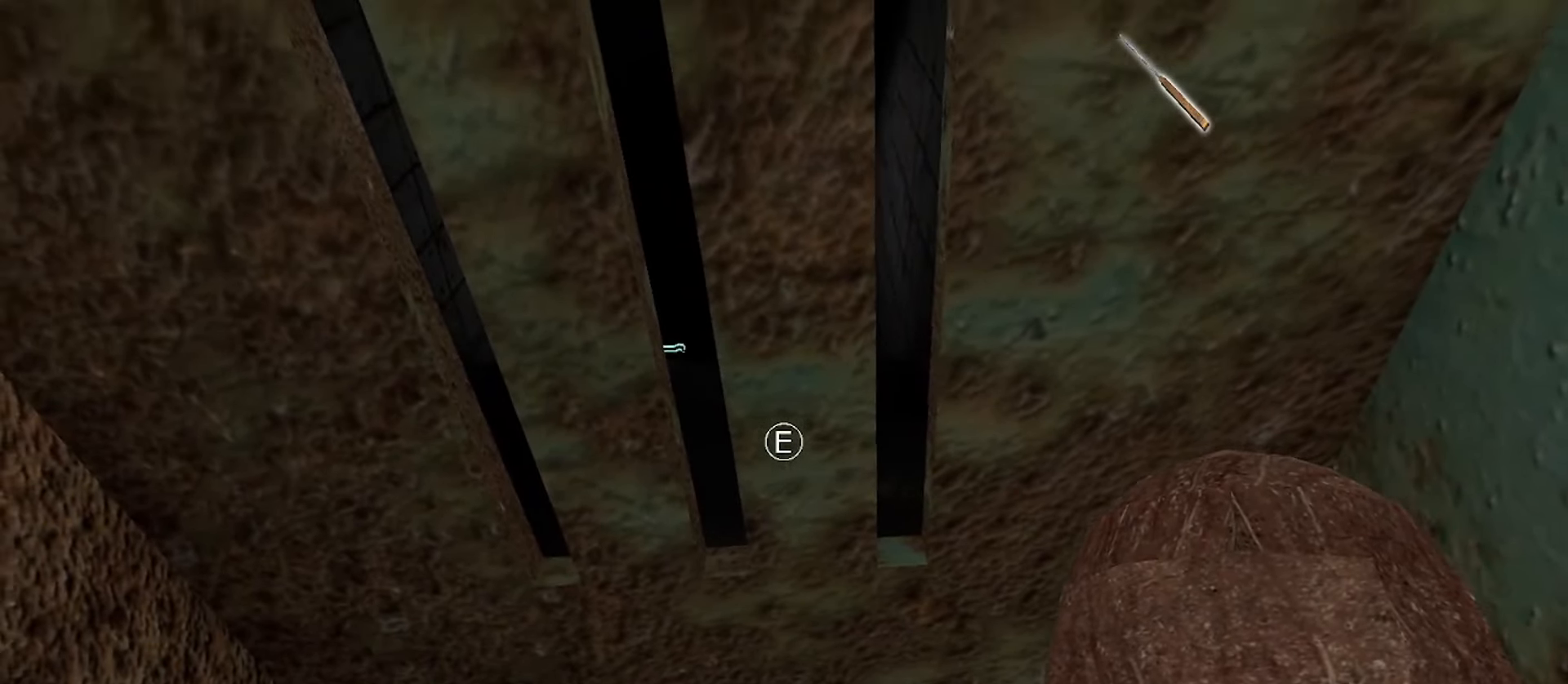
{"keys": [], "mouse": [], "events": []}
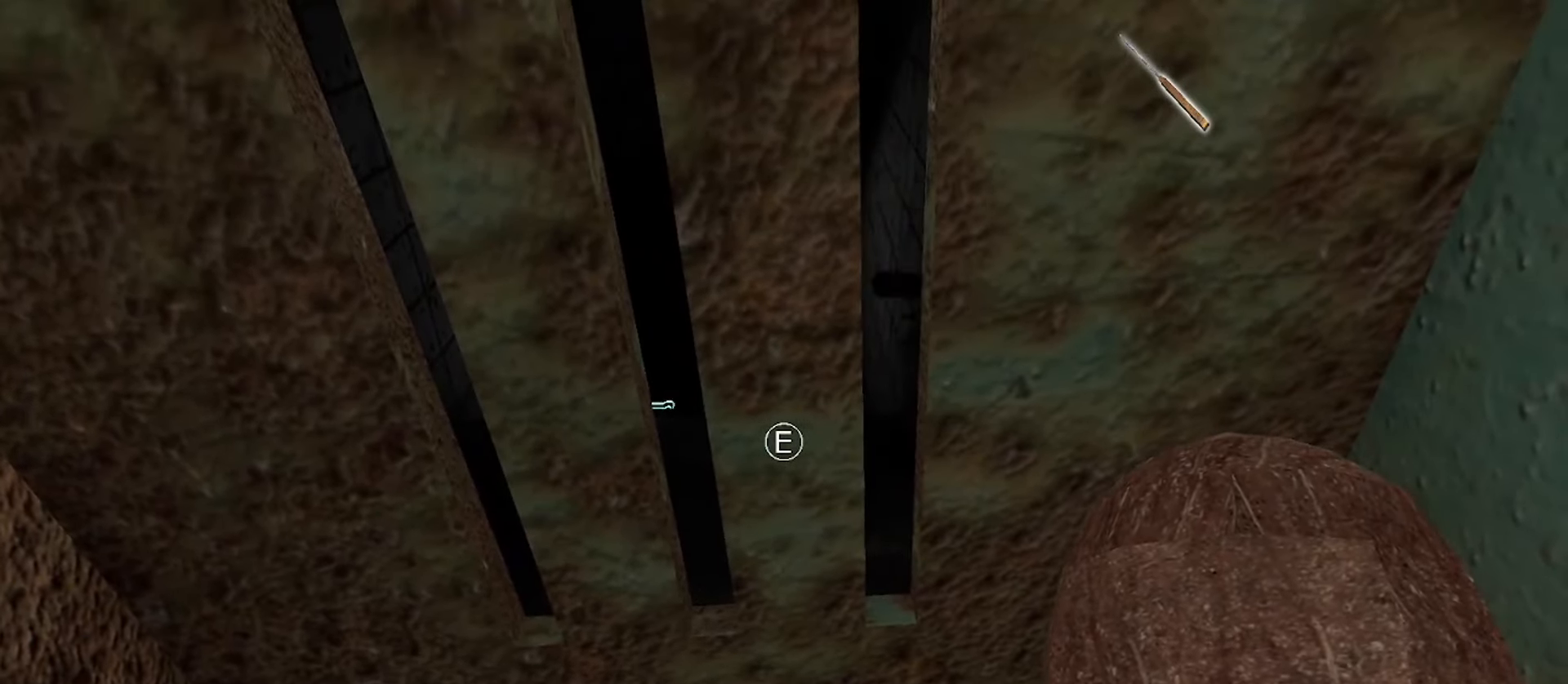
{"keys": [], "mouse": [], "events": []}
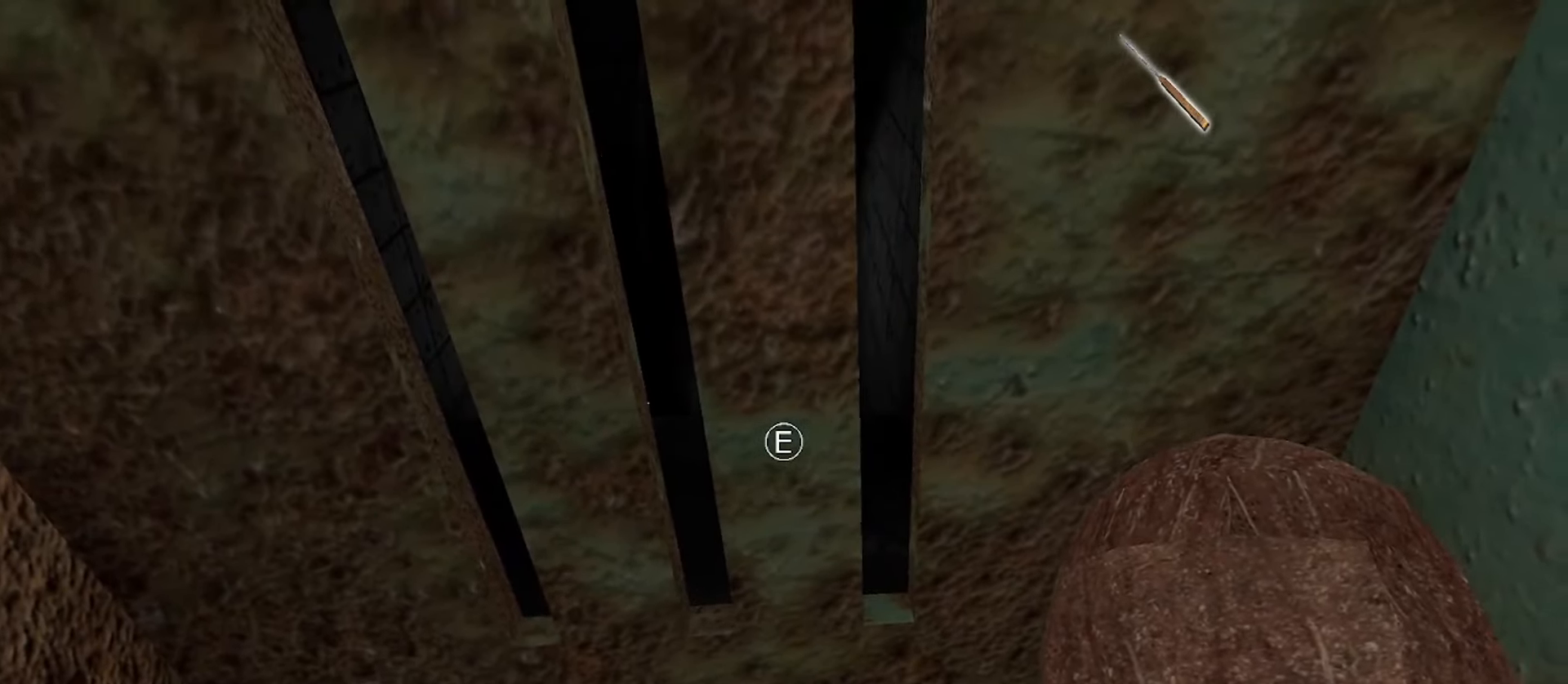
{"keys": ["w"], "mouse": [], "events": [[367, "e", "down"], [467, "w", "down"], [483, "e", "up"]]}
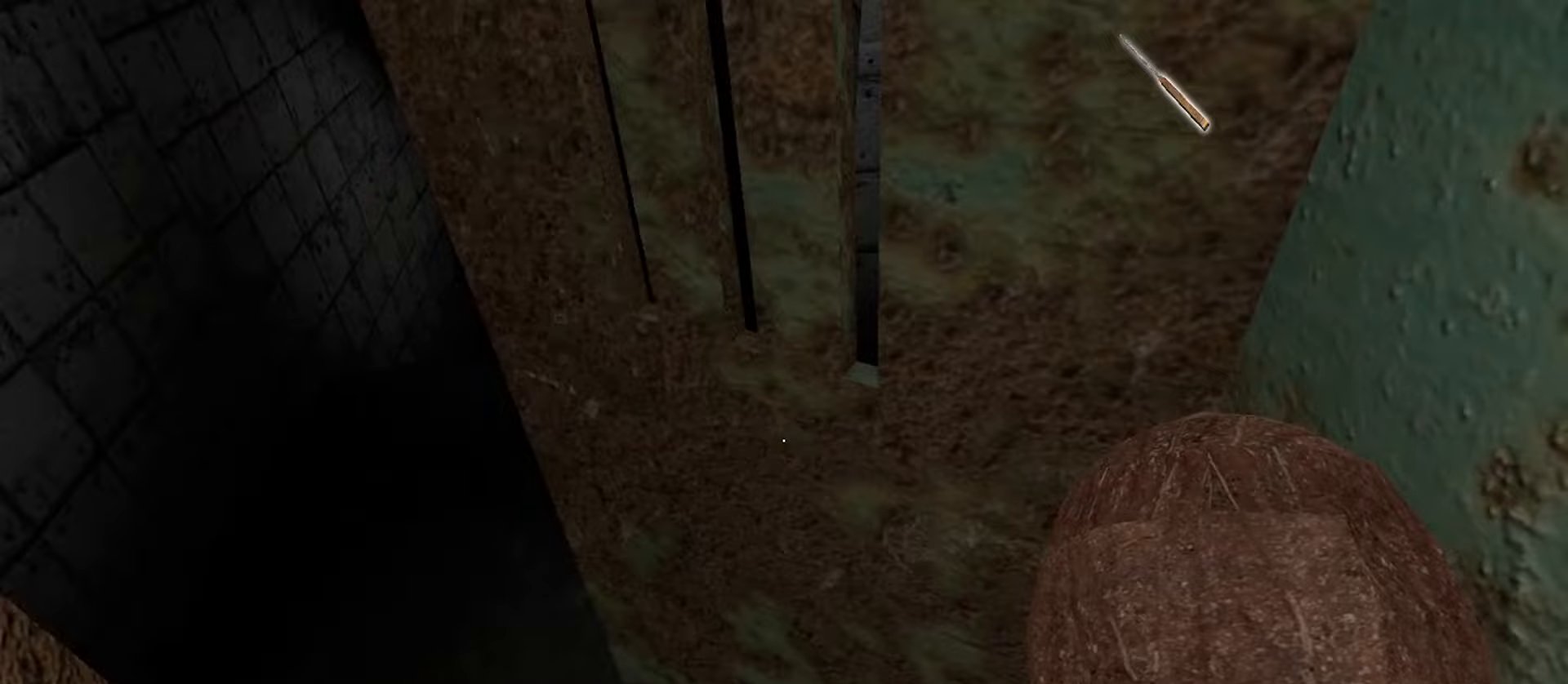
{"keys": ["w"], "mouse": [], "events": [[283, "e", "down"], [367, "e", "up"]]}
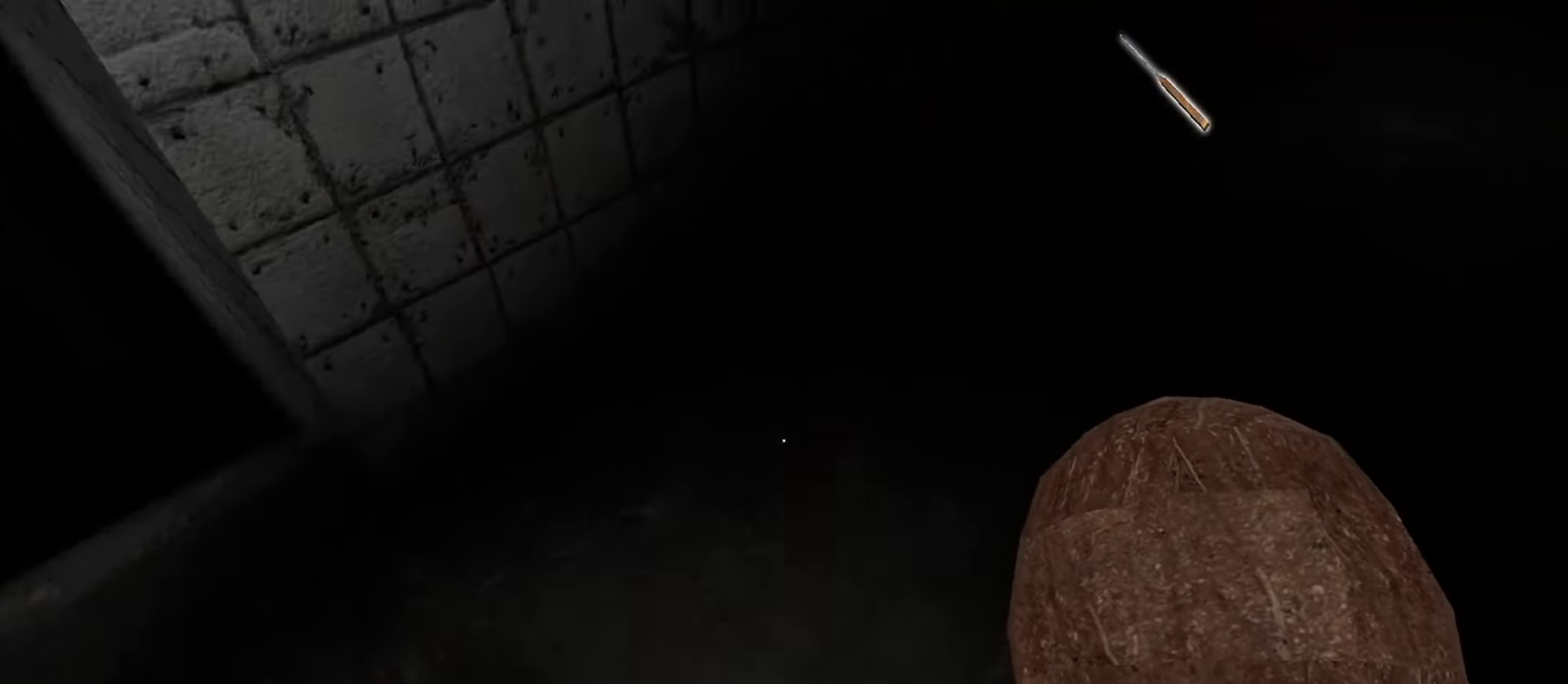
{"keys": ["d", "w"], "mouse": [], "events": [[300, "d", "down"]]}
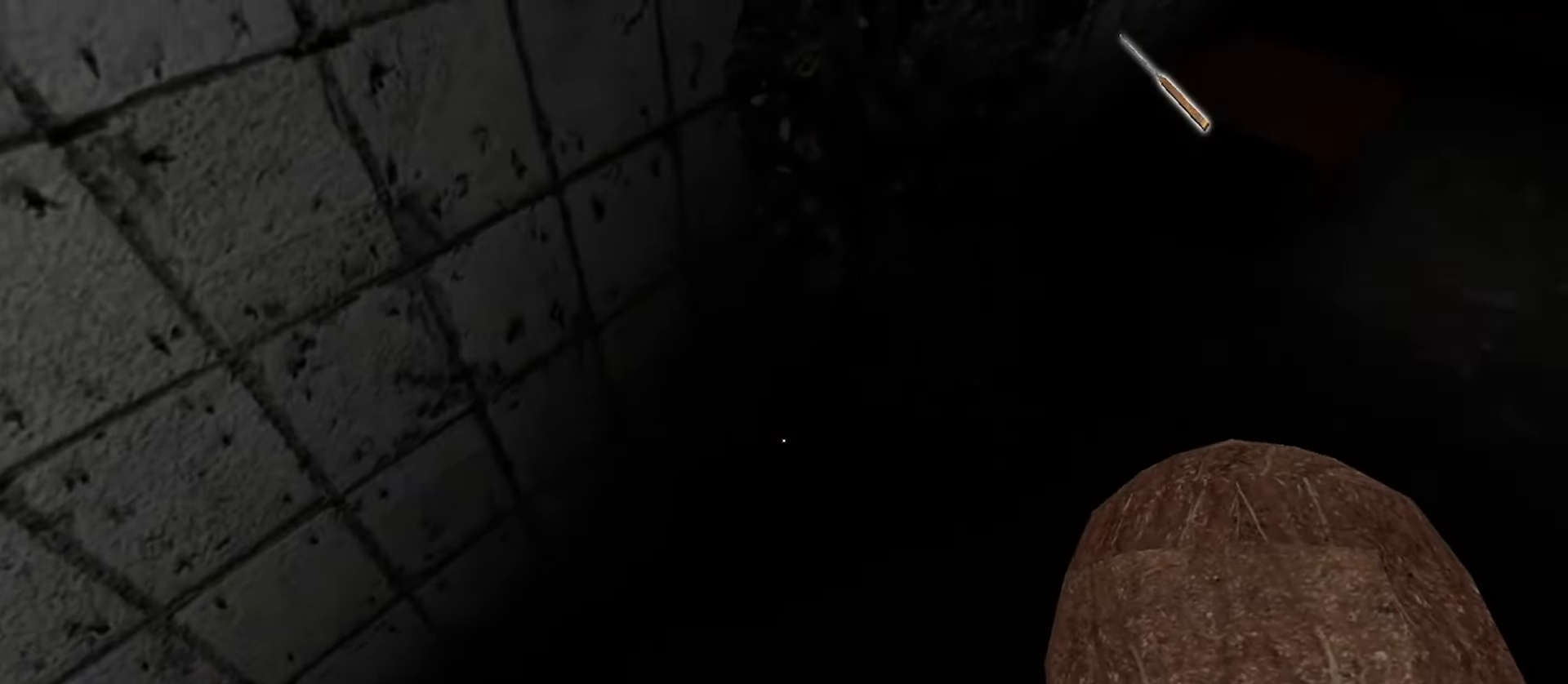
{"keys": ["w"], "mouse": [], "events": [[300, "d", "up"]]}
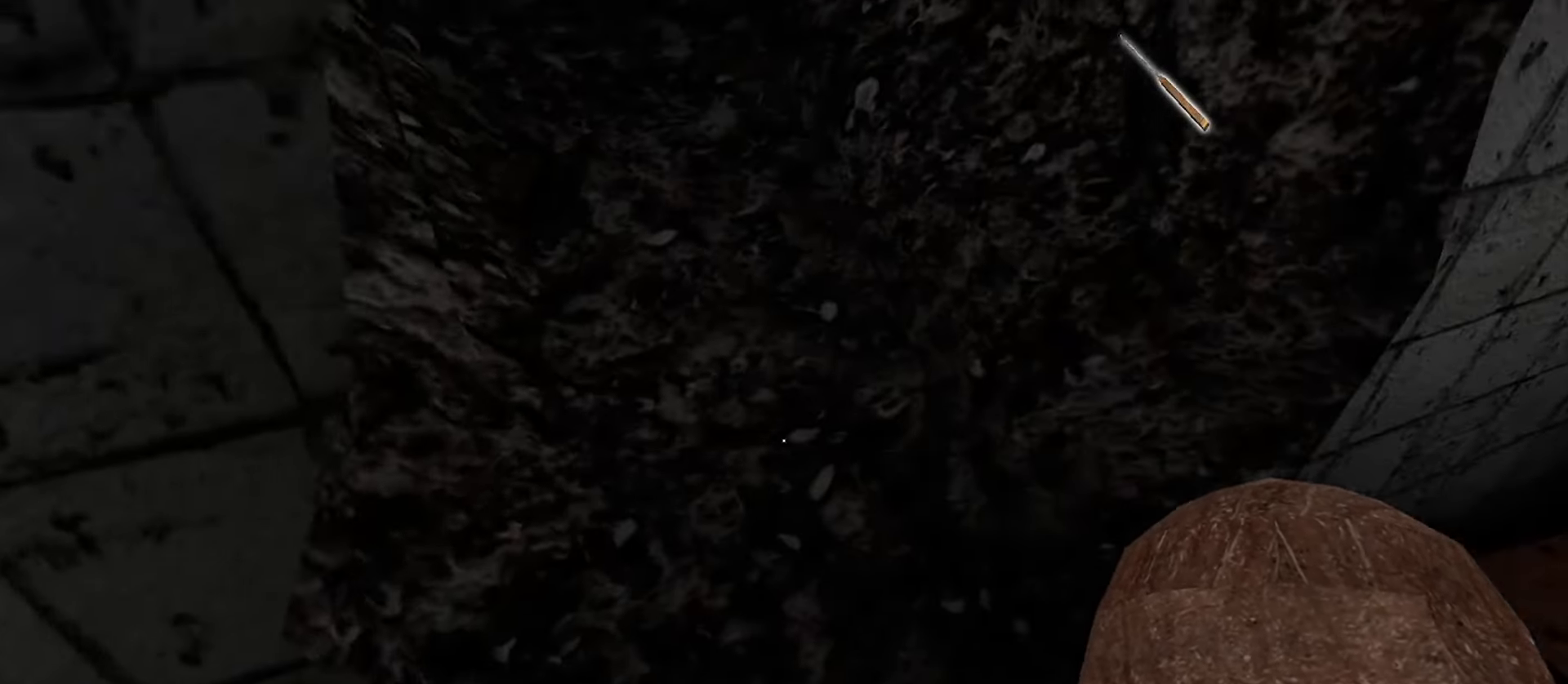
{"keys": ["w"], "mouse": [], "events": []}
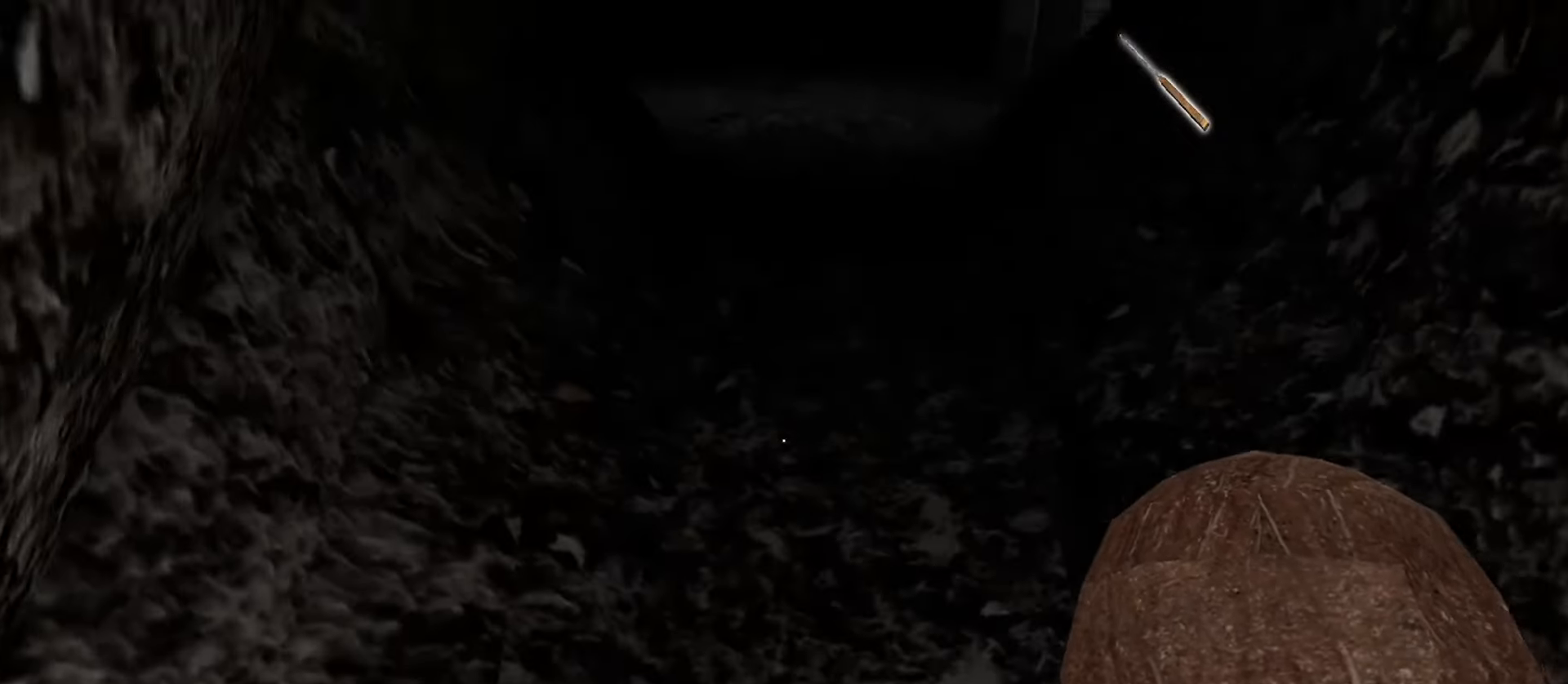
{"keys": ["w"], "mouse": [], "events": []}
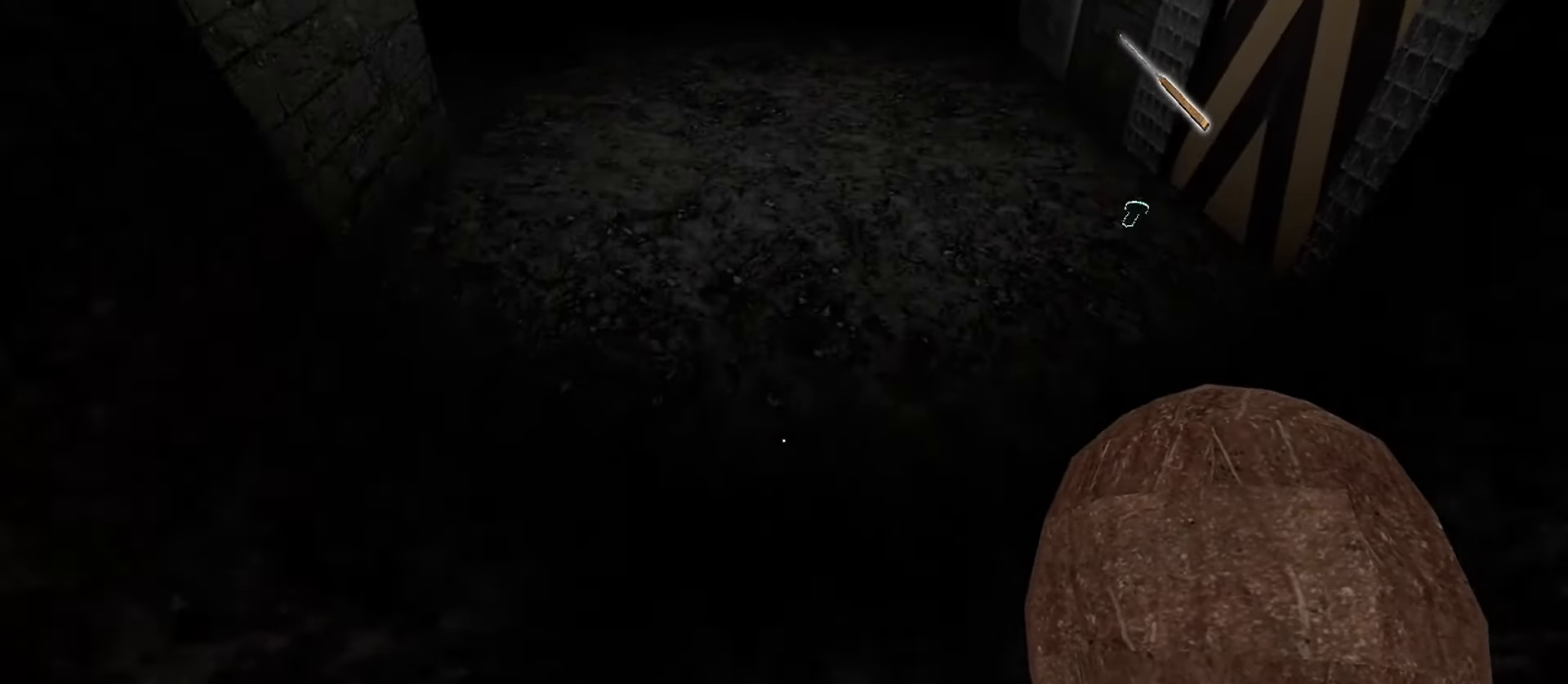
{"keys": ["w"], "mouse": [], "events": []}
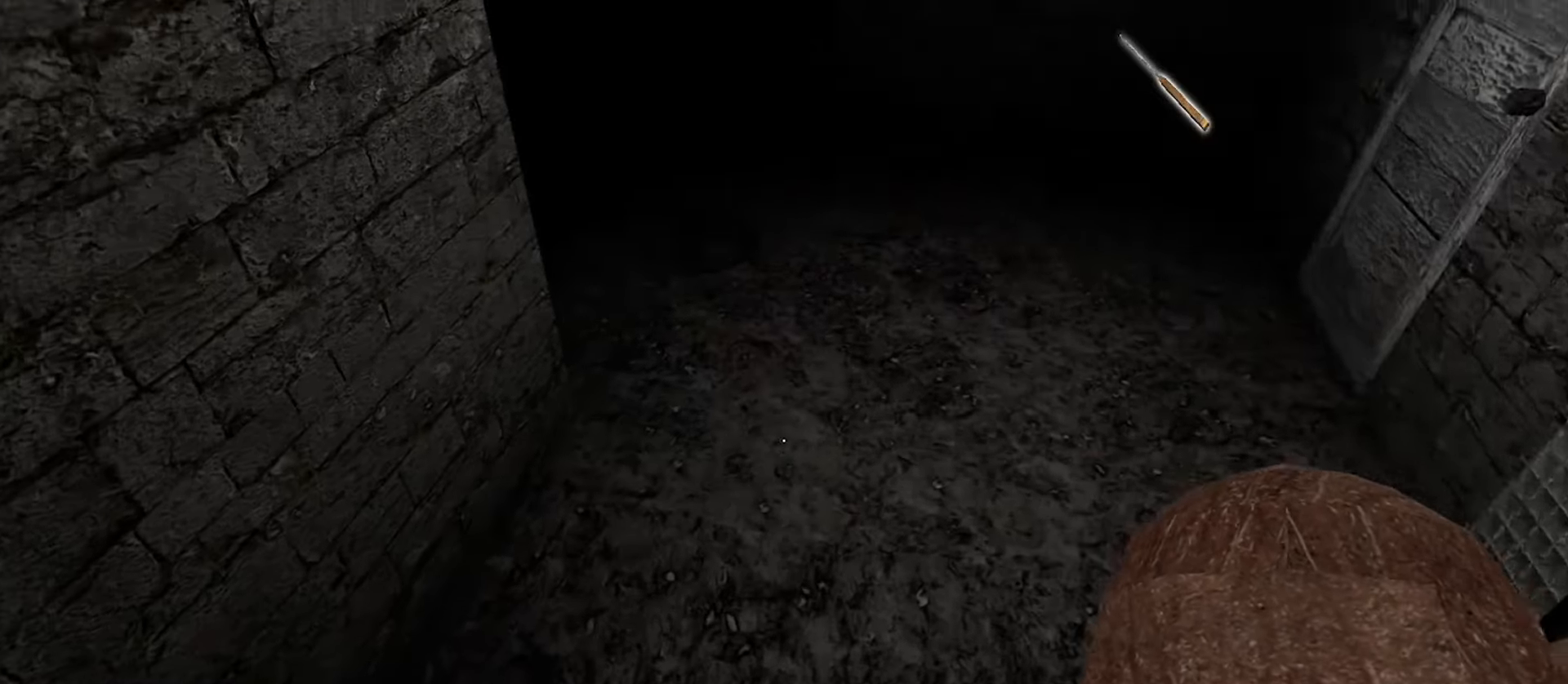
{"keys": ["w"], "mouse": [], "events": []}
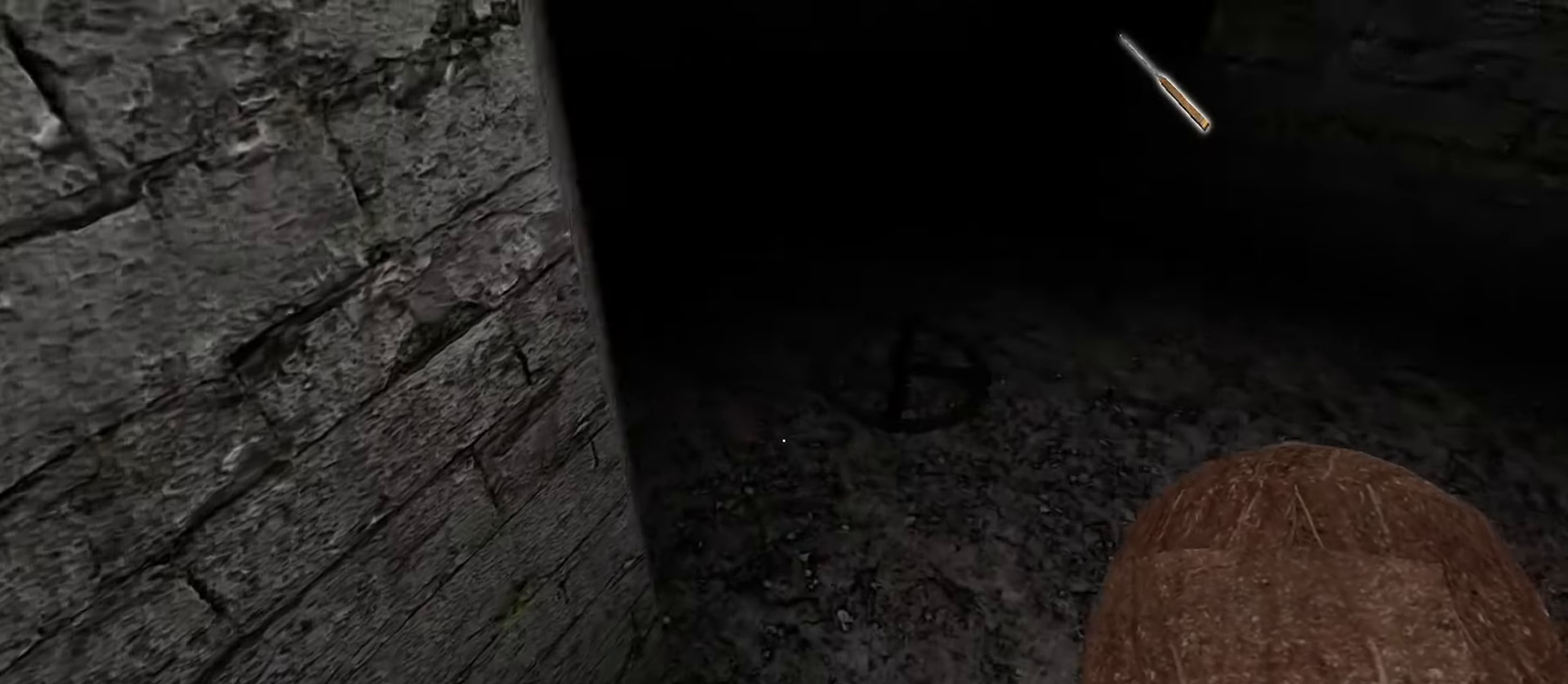
{"keys": ["w"], "mouse": [], "events": []}
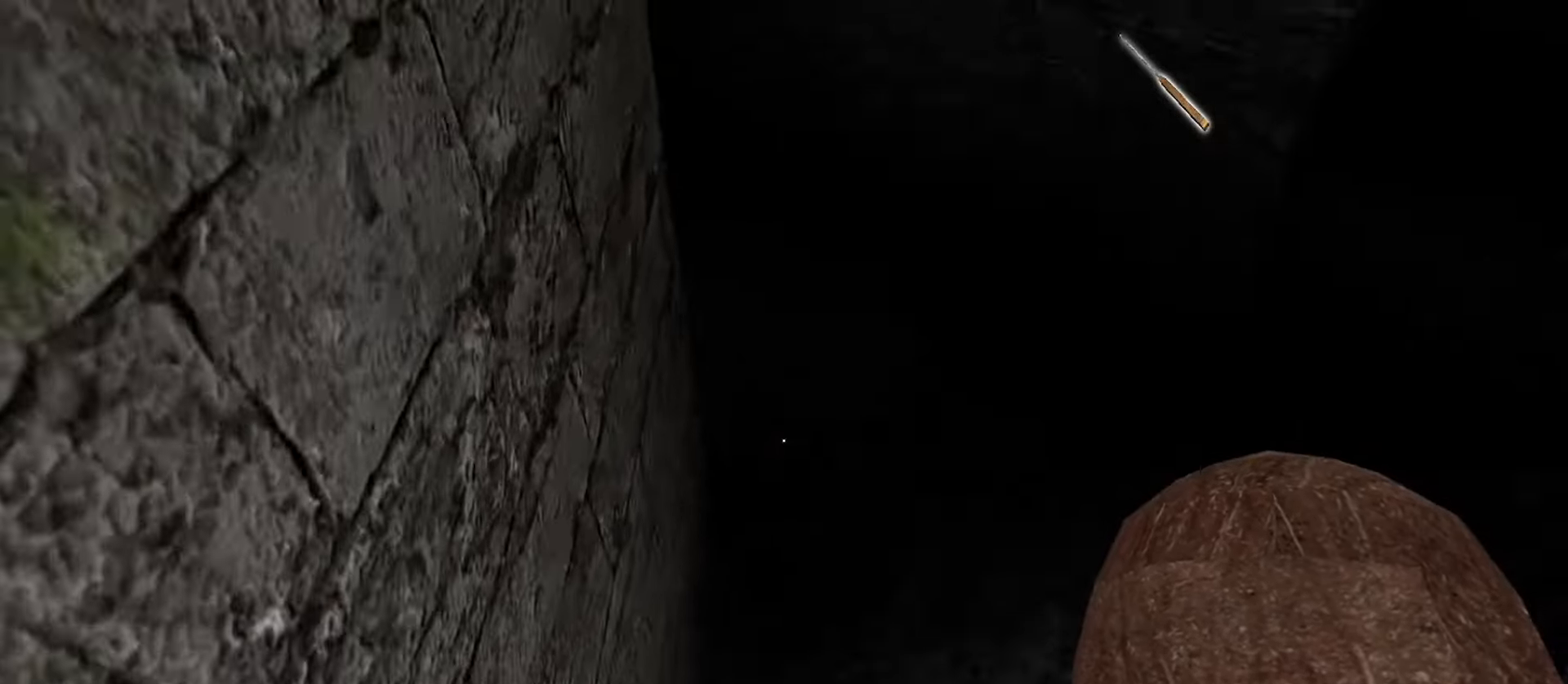
{"keys": ["w"], "mouse": [], "events": [[250, "d", "down"], [450, "d", "up"]]}